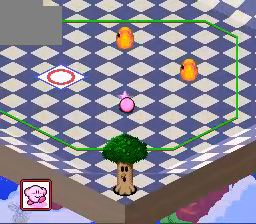
Gameplay with a controller (Nintendo layout); each line is a JSON object with the inputs held at the frame after it. "events" lists button and stick changes between this image and that frame as [ms after this image, input, new state], when the widget could be followed in between. Not read: L3 R3.
{"buttons": [], "events": []}
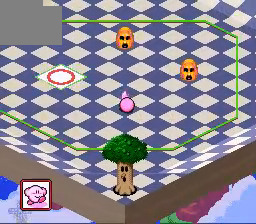
{"buttons": [], "events": []}
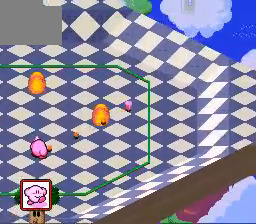
{"buttons": [], "events": [[66, "A", "down"], [200, "A", "up"]]}
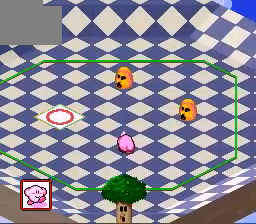
{"buttons": [], "events": []}
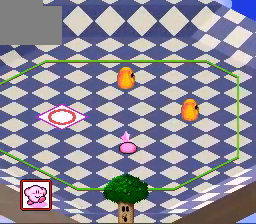
{"buttons": [], "events": []}
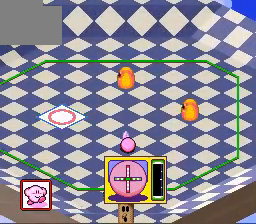
{"buttons": [], "events": [[200, "A", "down"], [267, "A", "up"]]}
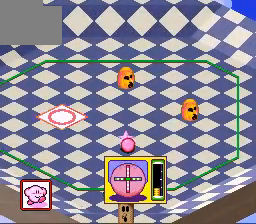
{"buttons": ["A"], "events": [[433, "A", "down"]]}
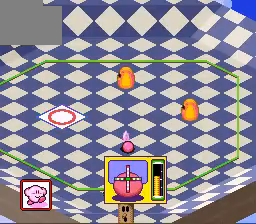
{"buttons": [], "events": [[34, "A", "up"]]}
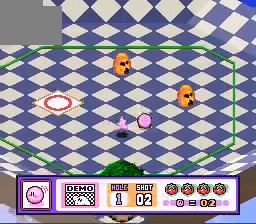
{"buttons": [], "events": [[267, "R1", "down"], [333, "R1", "up"]]}
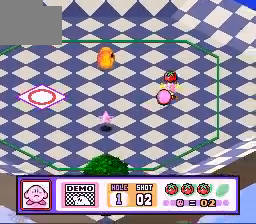
{"buttons": [], "events": []}
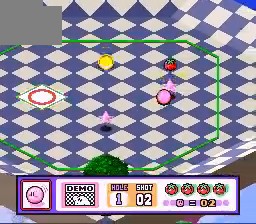
{"buttons": [], "events": []}
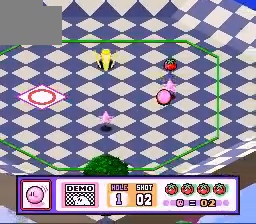
{"buttons": [], "events": []}
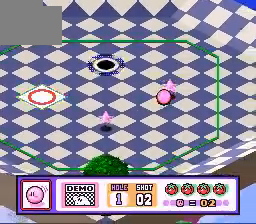
{"buttons": [], "events": [[100, "R1", "down"], [200, "R1", "up"], [367, "R1", "down"], [433, "R1", "up"]]}
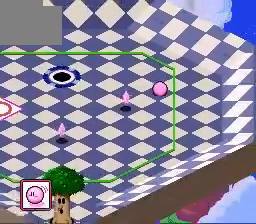
{"buttons": ["R1"], "events": [[401, "R1", "down"]]}
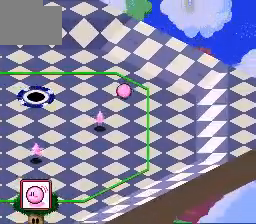
{"buttons": [], "events": [[33, "R1", "up"], [333, "R1", "down"], [433, "R1", "up"]]}
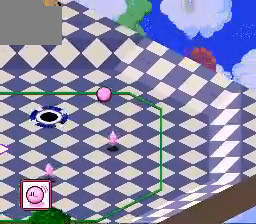
{"buttons": [], "events": [[267, "R1", "down"], [334, "R1", "up"]]}
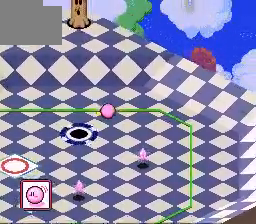
{"buttons": [], "events": []}
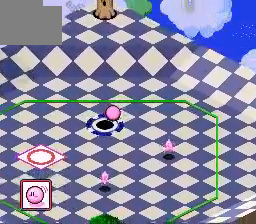
{"buttons": [], "events": []}
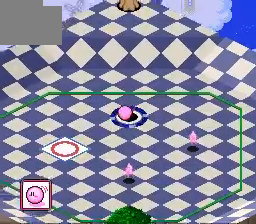
{"buttons": [], "events": []}